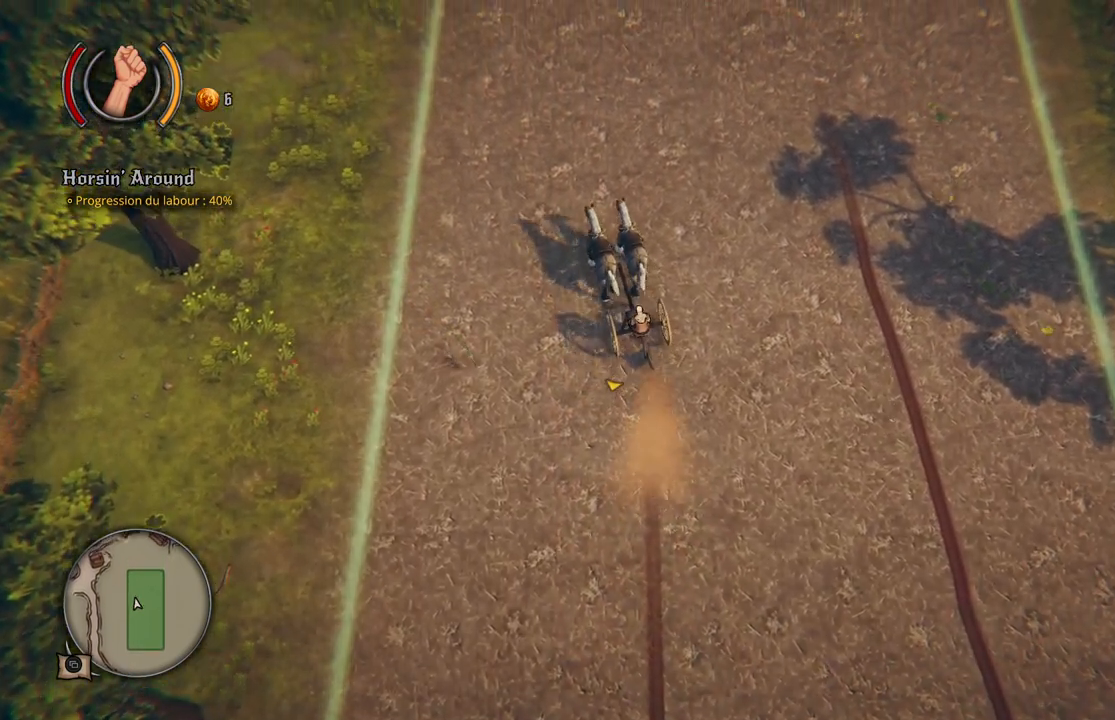
Gameplay with a controller (Xbox layout); each line is a JSON object with the inputs held at the frame after it. "events" lists button and stick changes between this image and that frame as [ms after this image, input, new state], when the widget could be followed in between. Not read: L2 L3 R2 R3.
{"buttons": ["X"], "left_stick": "up", "right_stick": "center", "events": []}
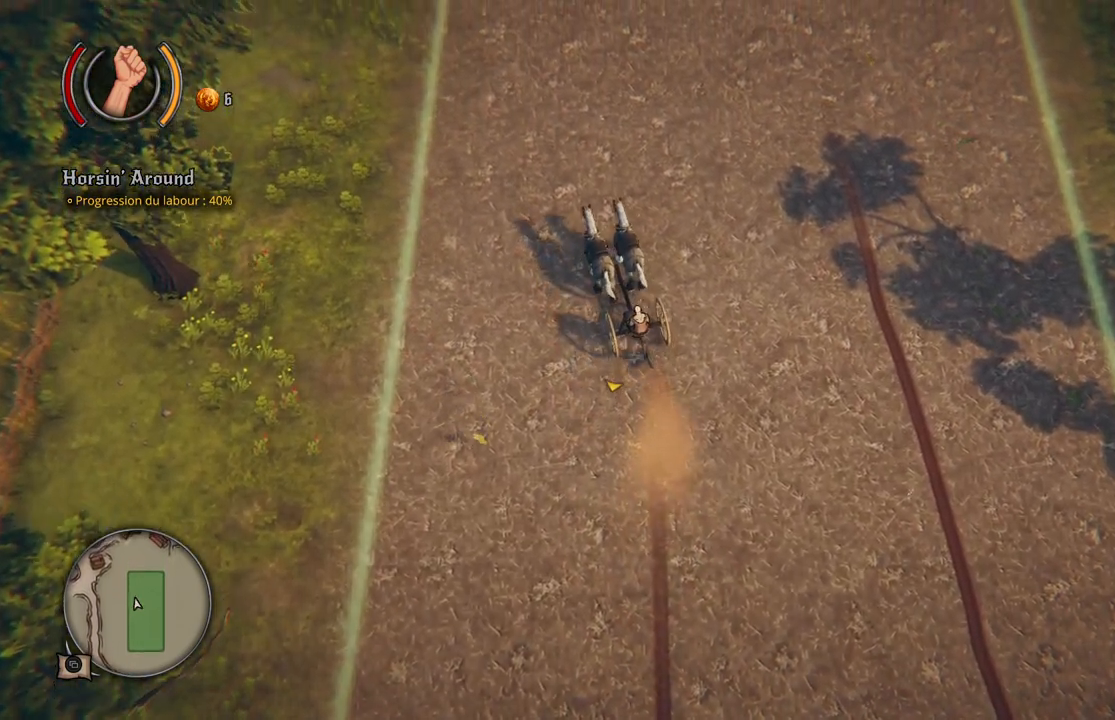
{"buttons": ["X"], "left_stick": "up", "right_stick": "center", "events": []}
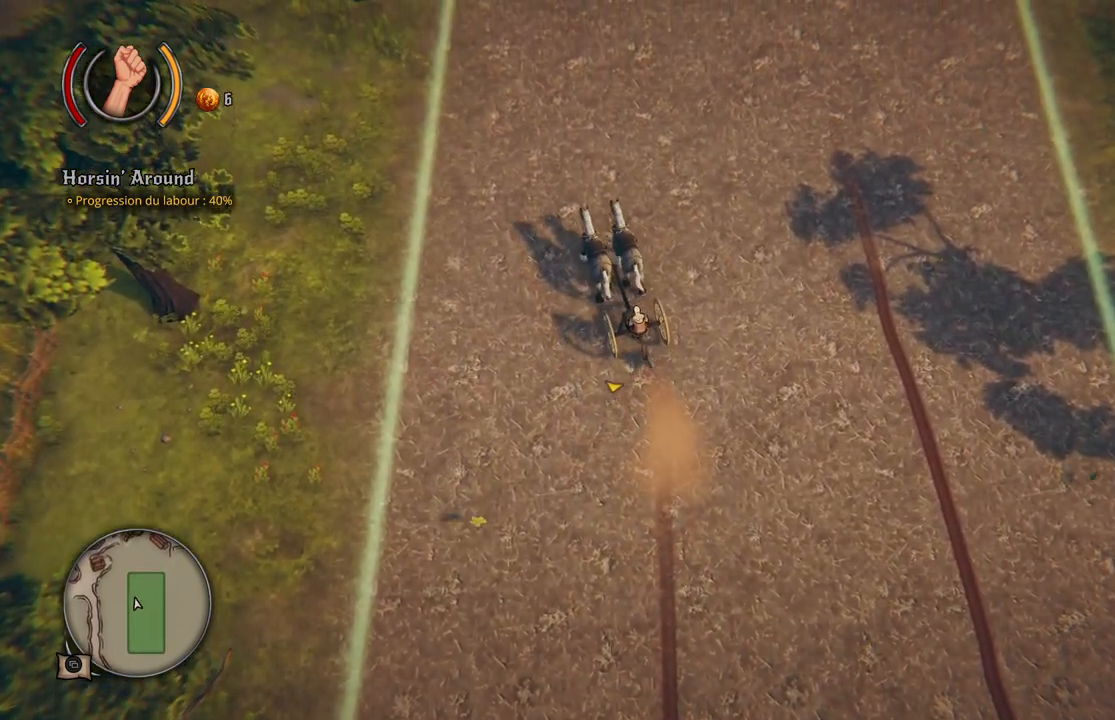
{"buttons": ["X"], "left_stick": "up", "right_stick": "center", "events": []}
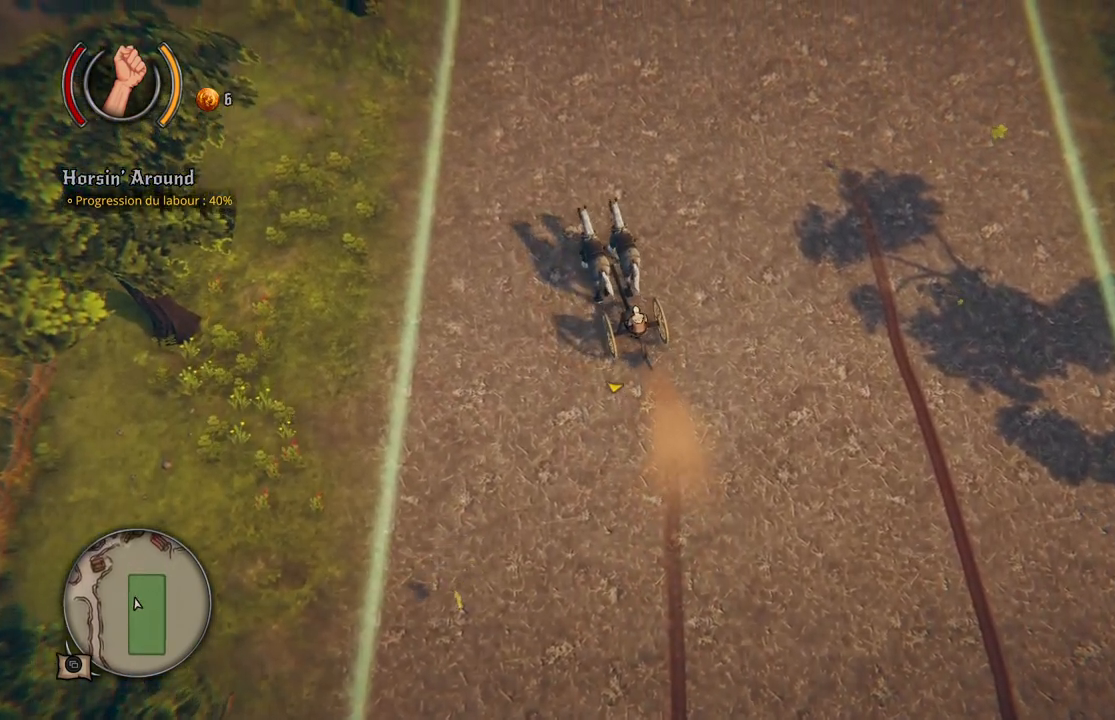
{"buttons": ["X"], "left_stick": "up", "right_stick": "center", "events": []}
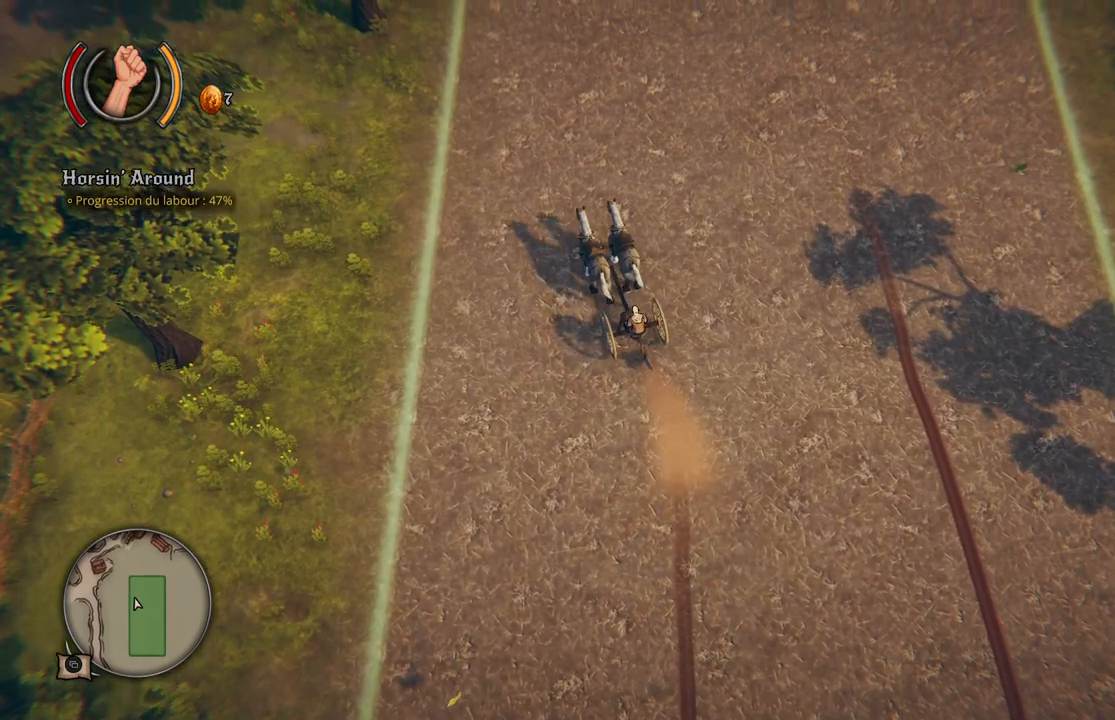
{"buttons": ["X"], "left_stick": "up", "right_stick": "center", "events": []}
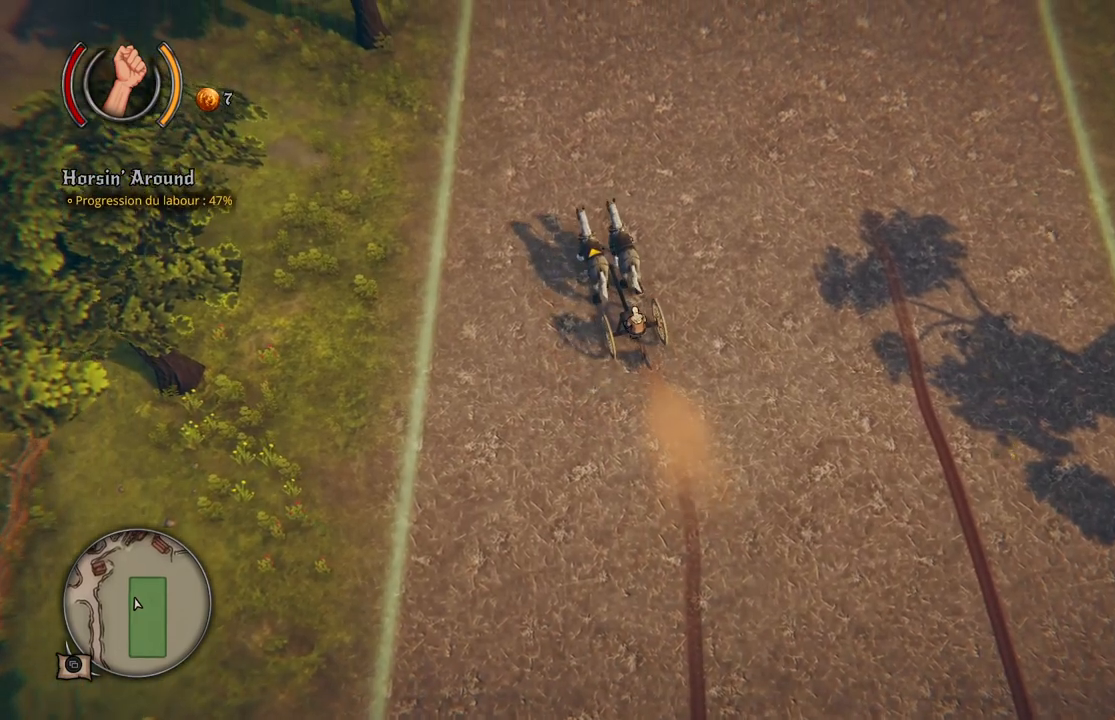
{"buttons": ["X"], "left_stick": "up", "right_stick": "center", "events": []}
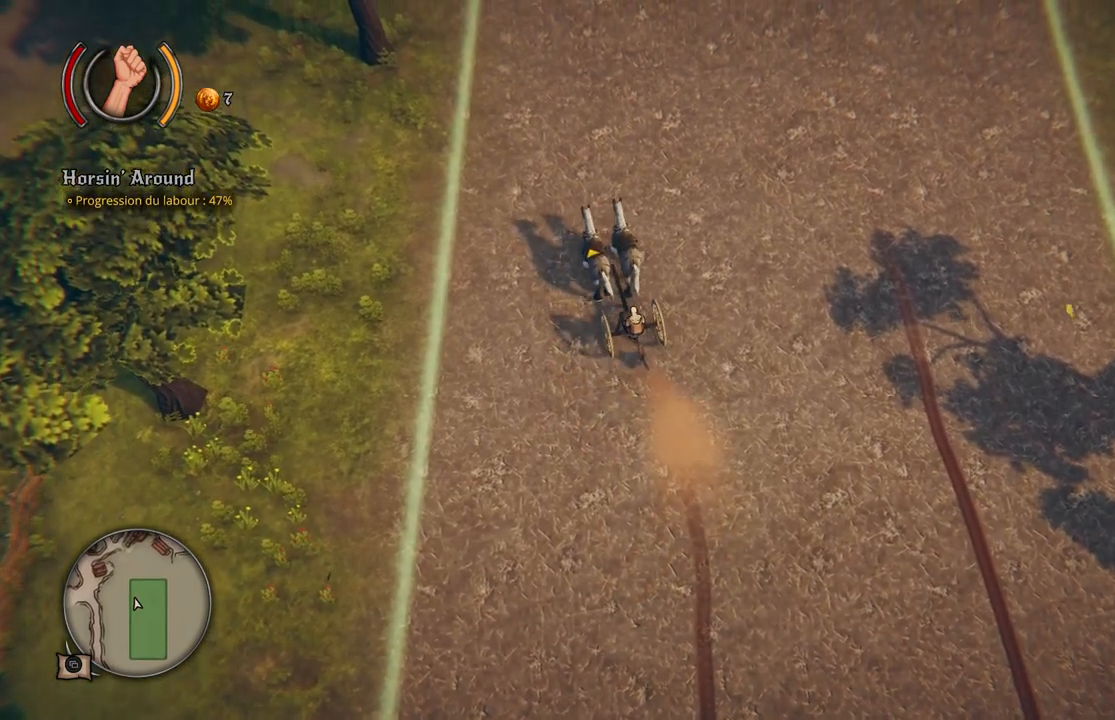
{"buttons": ["X"], "left_stick": "up", "right_stick": "center", "events": []}
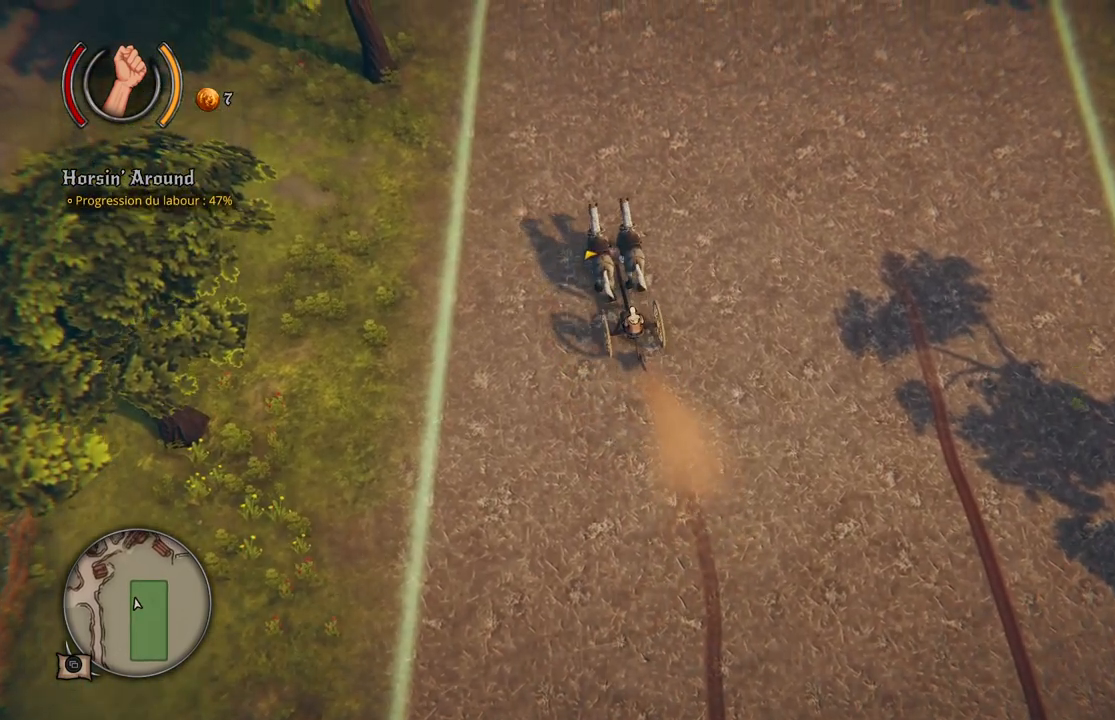
{"buttons": ["X"], "left_stick": "up", "right_stick": "center", "events": []}
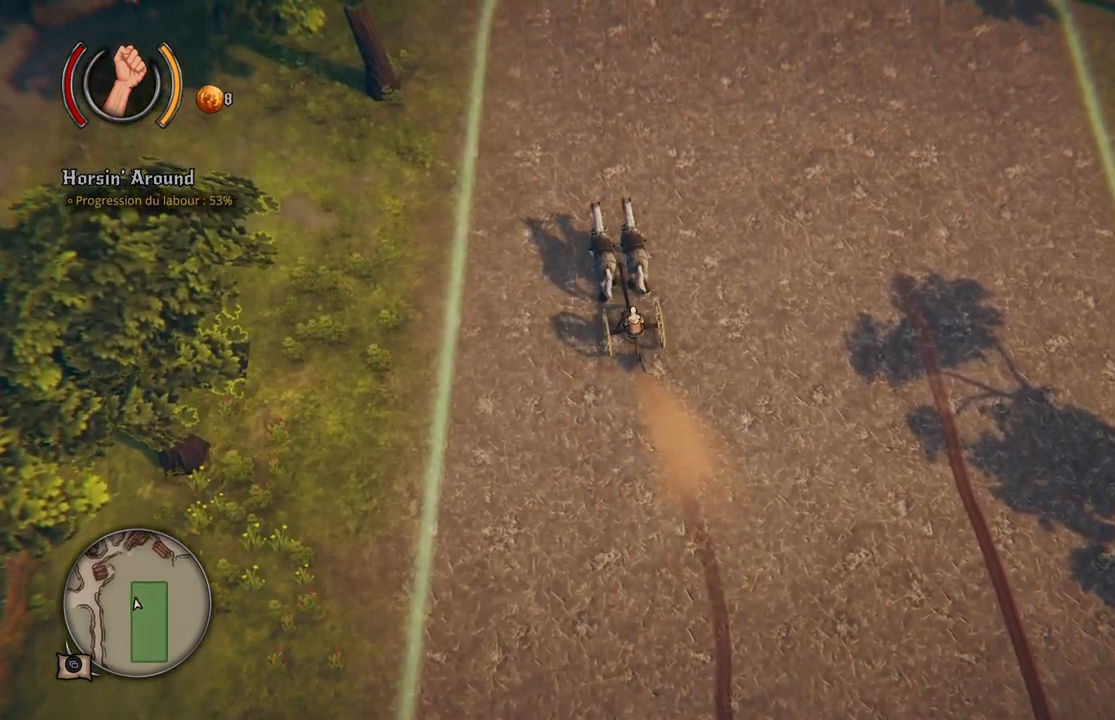
{"buttons": ["X"], "left_stick": "up", "right_stick": "center", "events": []}
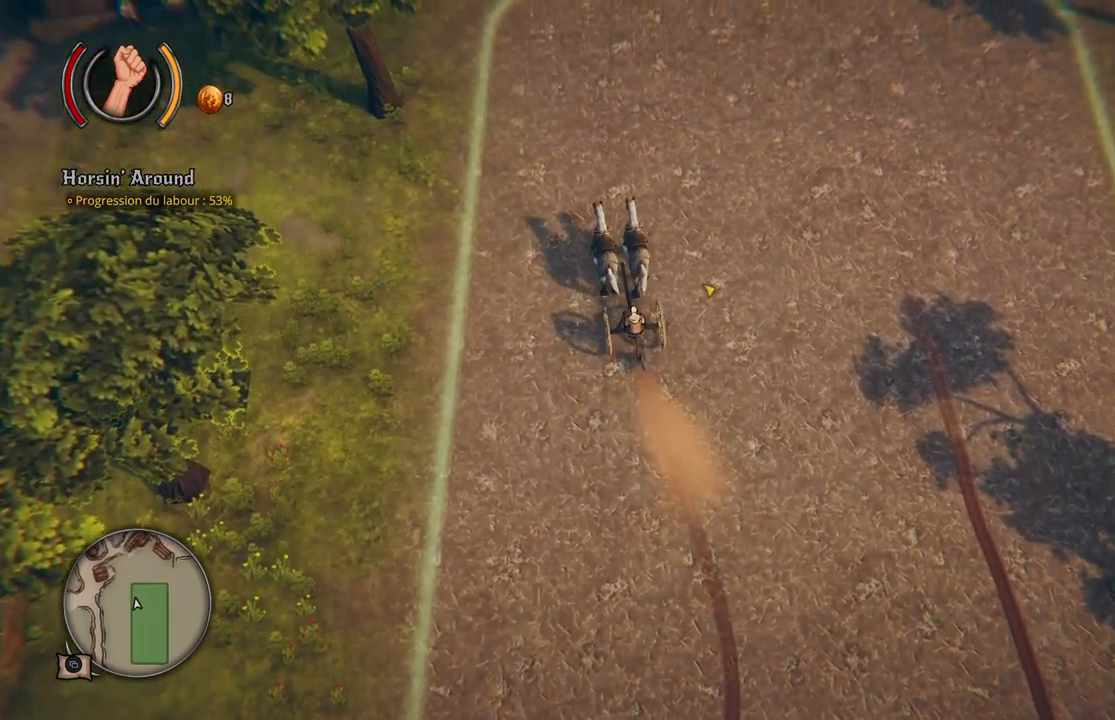
{"buttons": ["X"], "left_stick": "up", "right_stick": "center", "events": []}
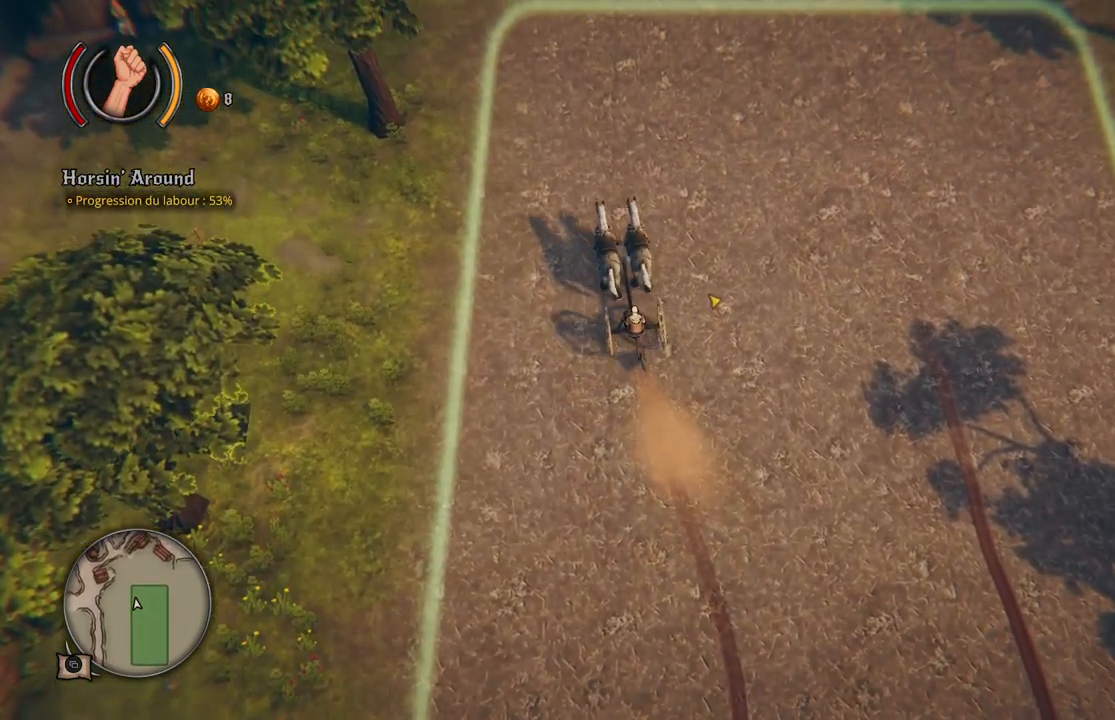
{"buttons": ["X"], "left_stick": "up", "right_stick": "center", "events": []}
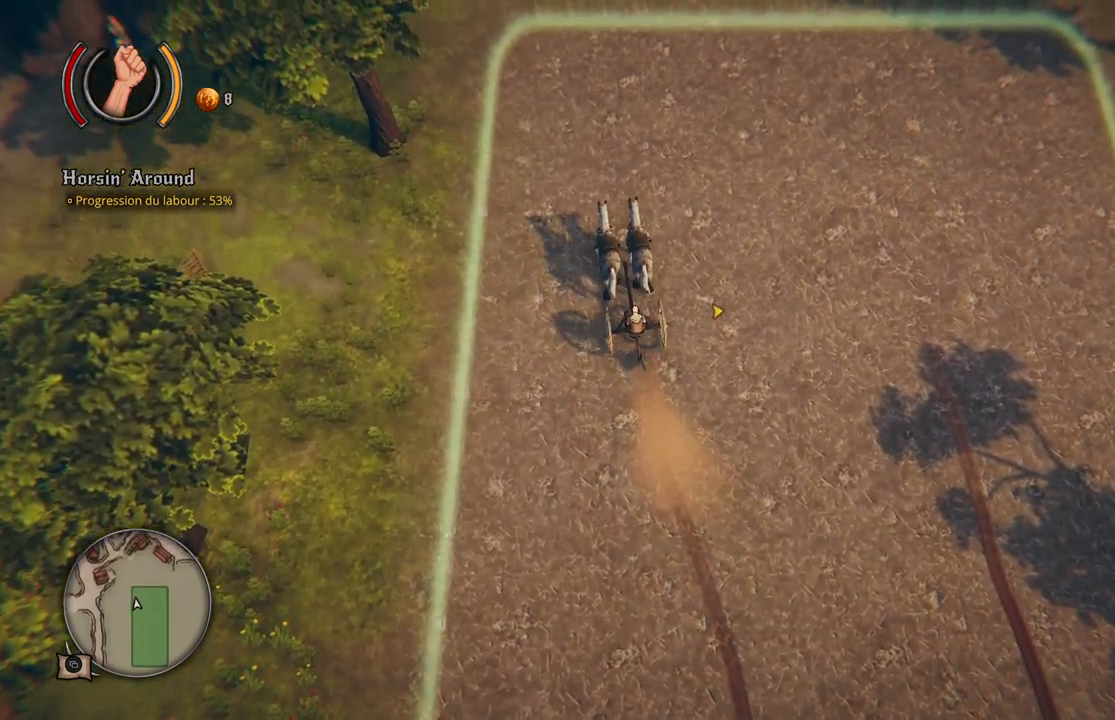
{"buttons": ["X"], "left_stick": "up", "right_stick": "center", "events": []}
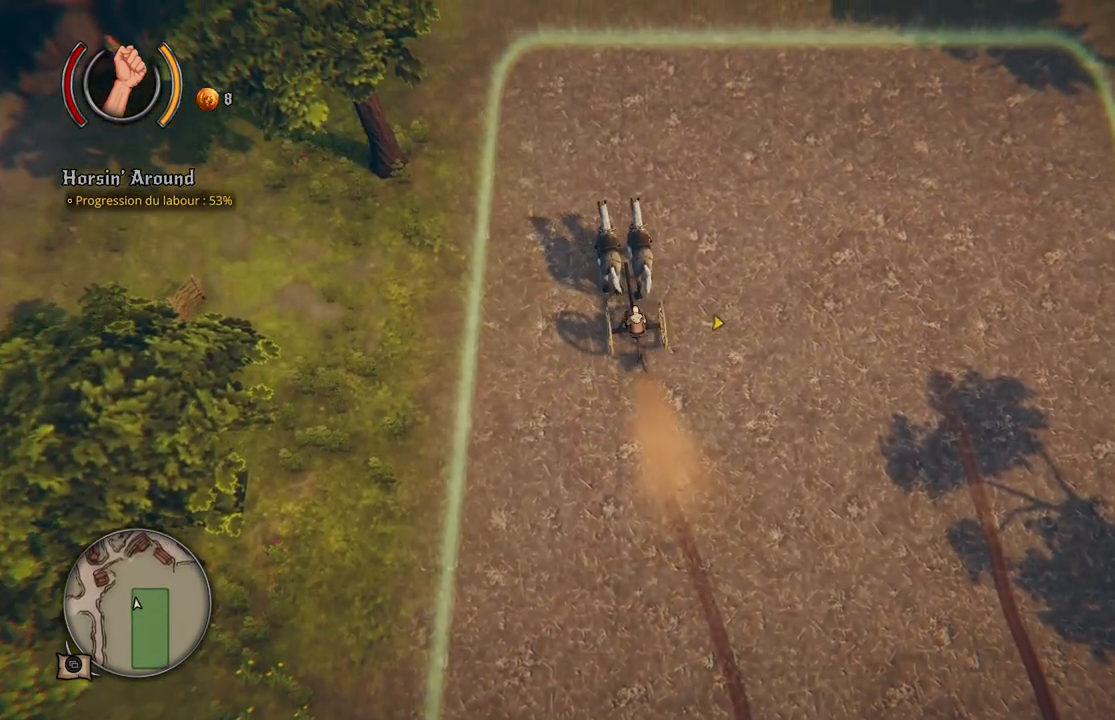
{"buttons": ["X"], "left_stick": "up", "right_stick": "center", "events": []}
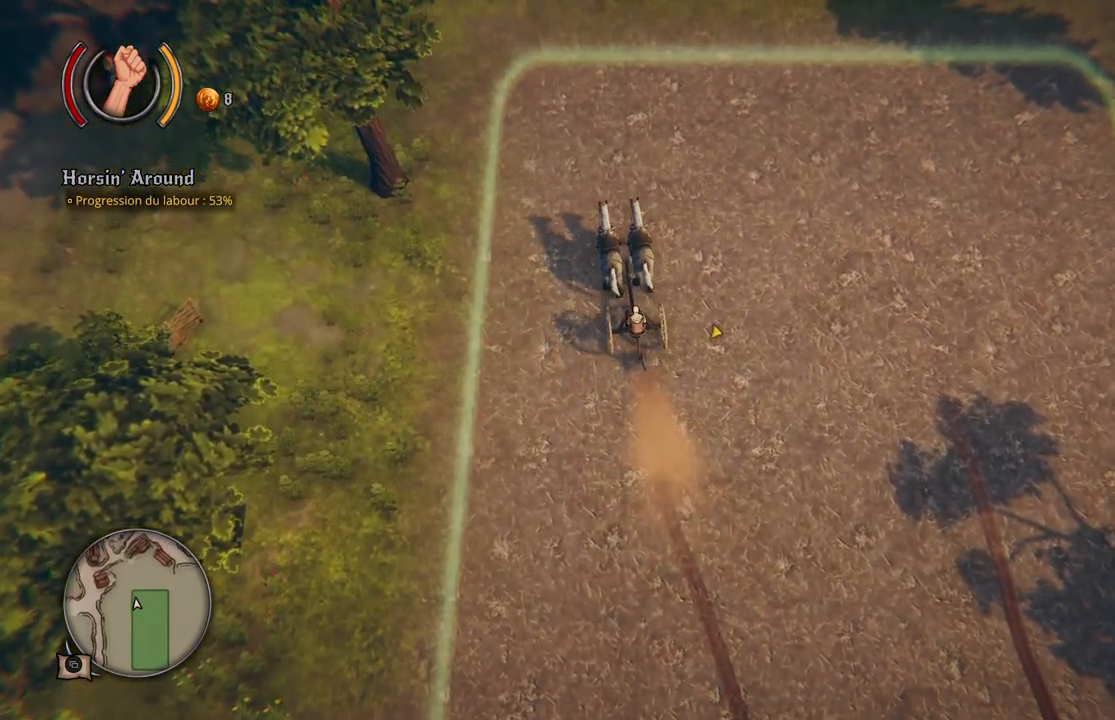
{"buttons": ["X"], "left_stick": "up", "right_stick": "center", "events": []}
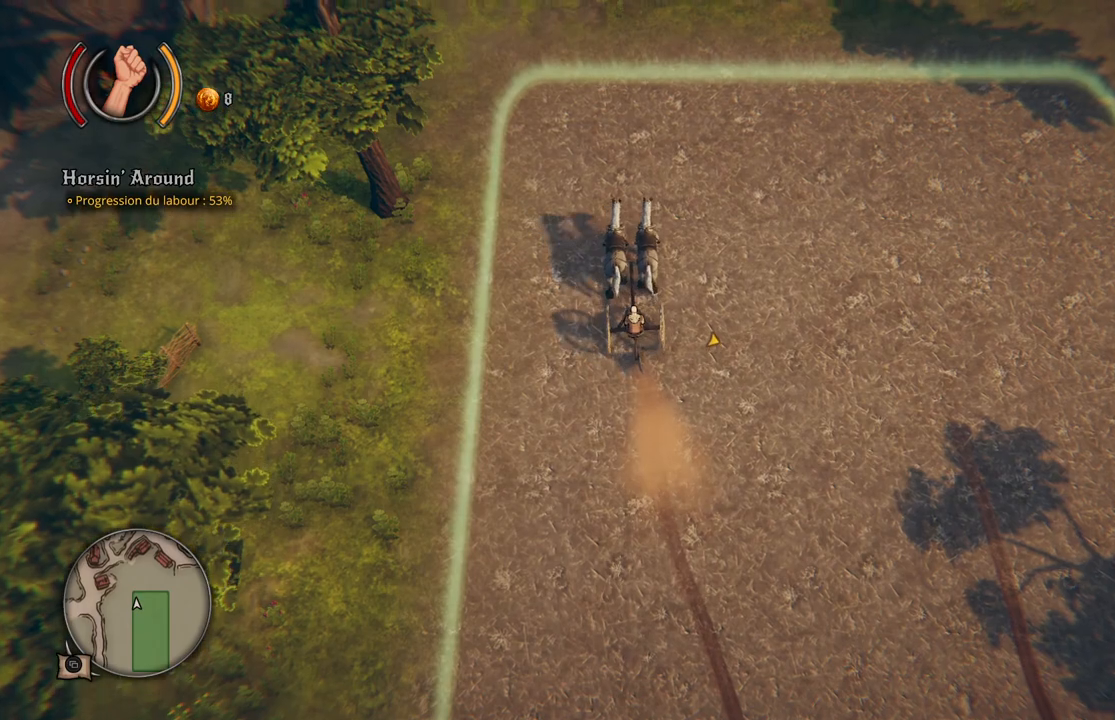
{"buttons": ["X"], "left_stick": "up", "right_stick": "center", "events": []}
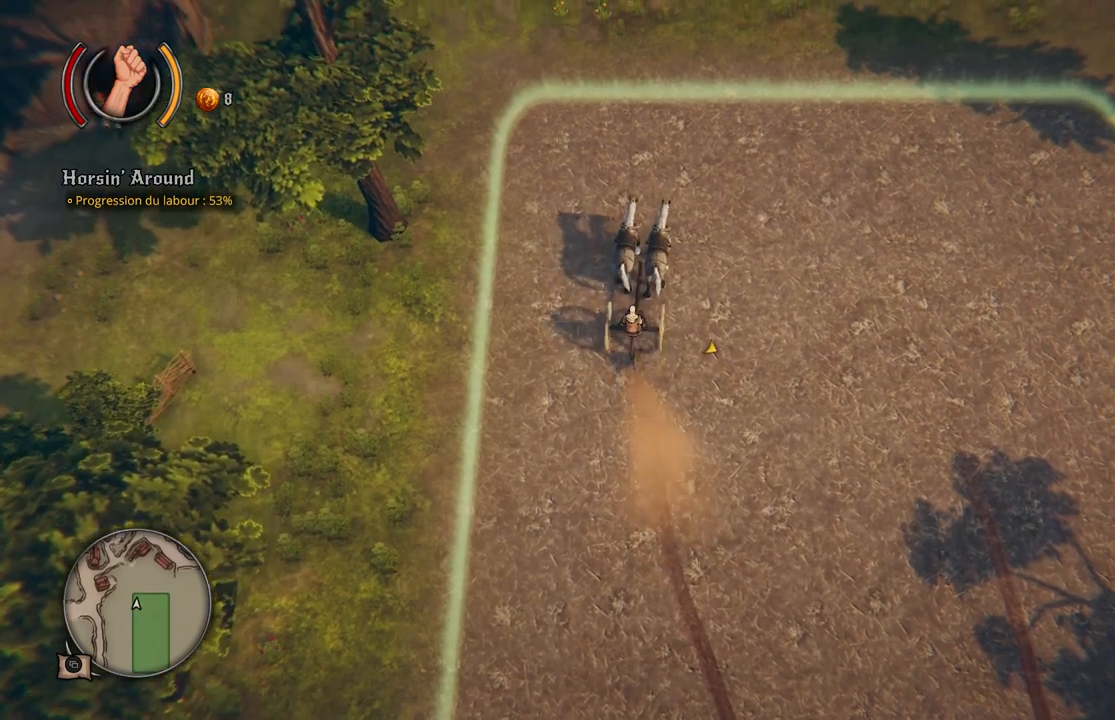
{"buttons": ["X"], "left_stick": "up", "right_stick": "center", "events": []}
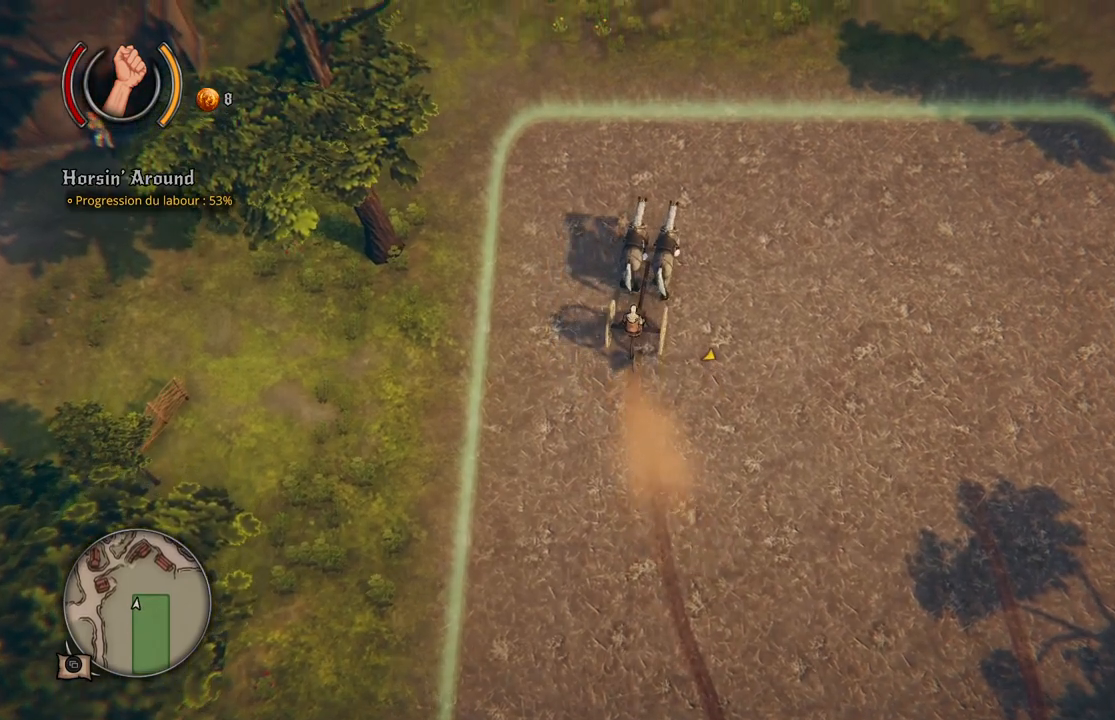
{"buttons": ["X"], "left_stick": "up", "right_stick": "center", "events": []}
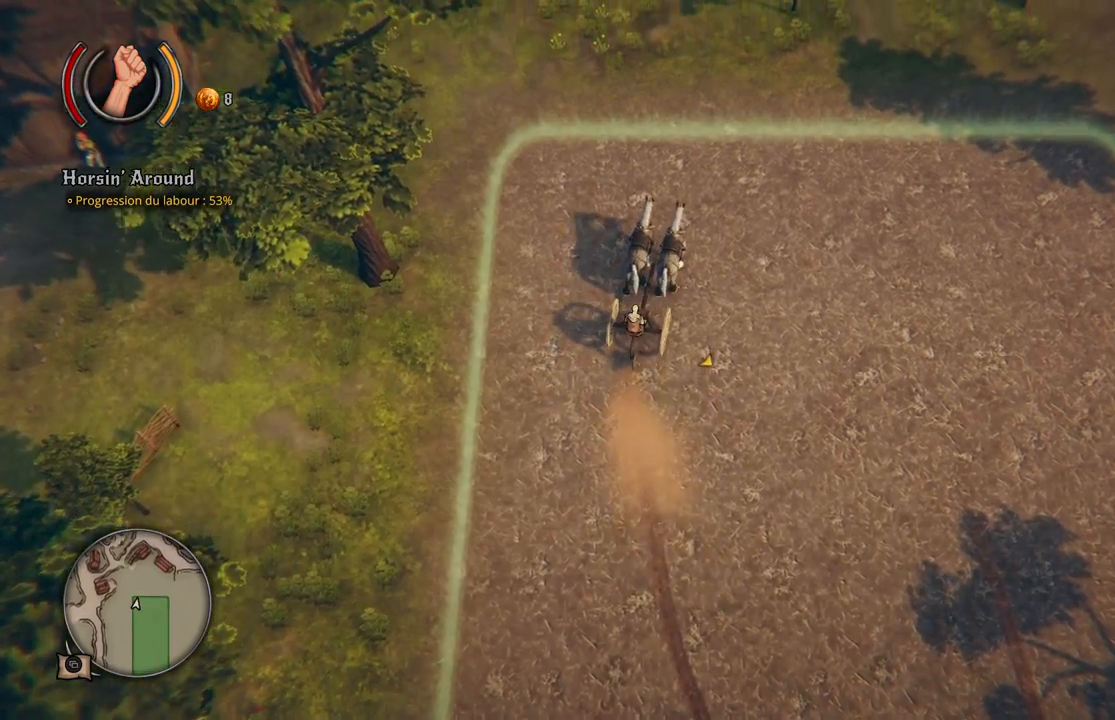
{"buttons": ["X"], "left_stick": "up", "right_stick": "center", "events": []}
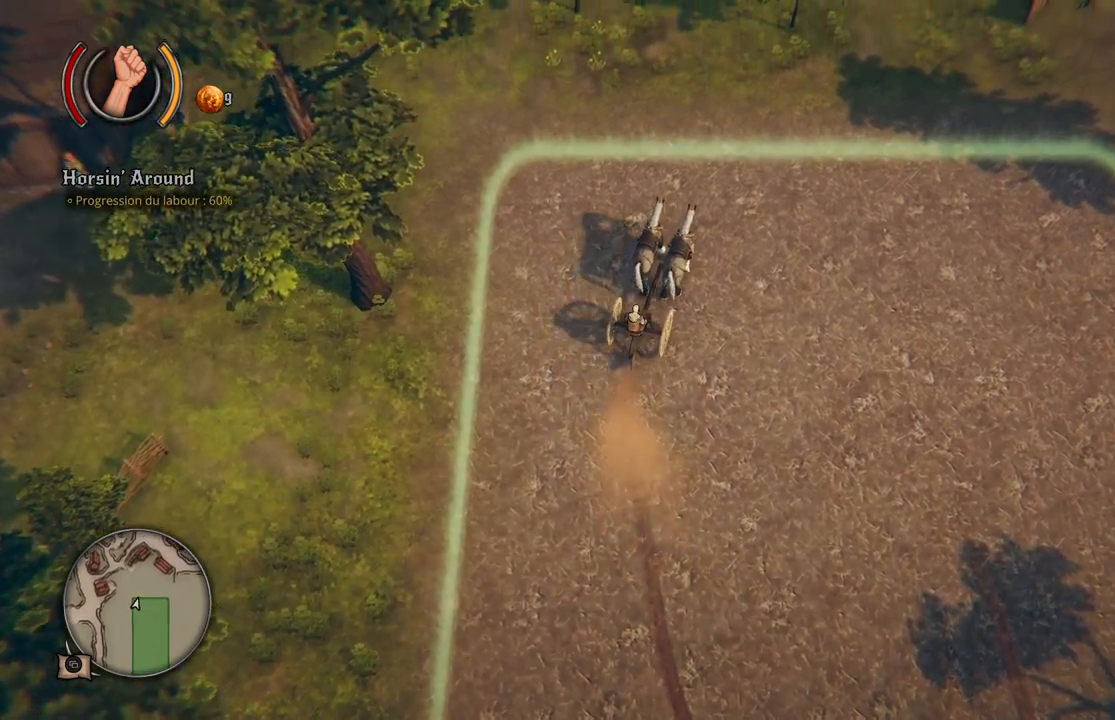
{"buttons": ["X"], "left_stick": "up-right", "right_stick": "center", "events": [[233, "left_stick", "up-right"]]}
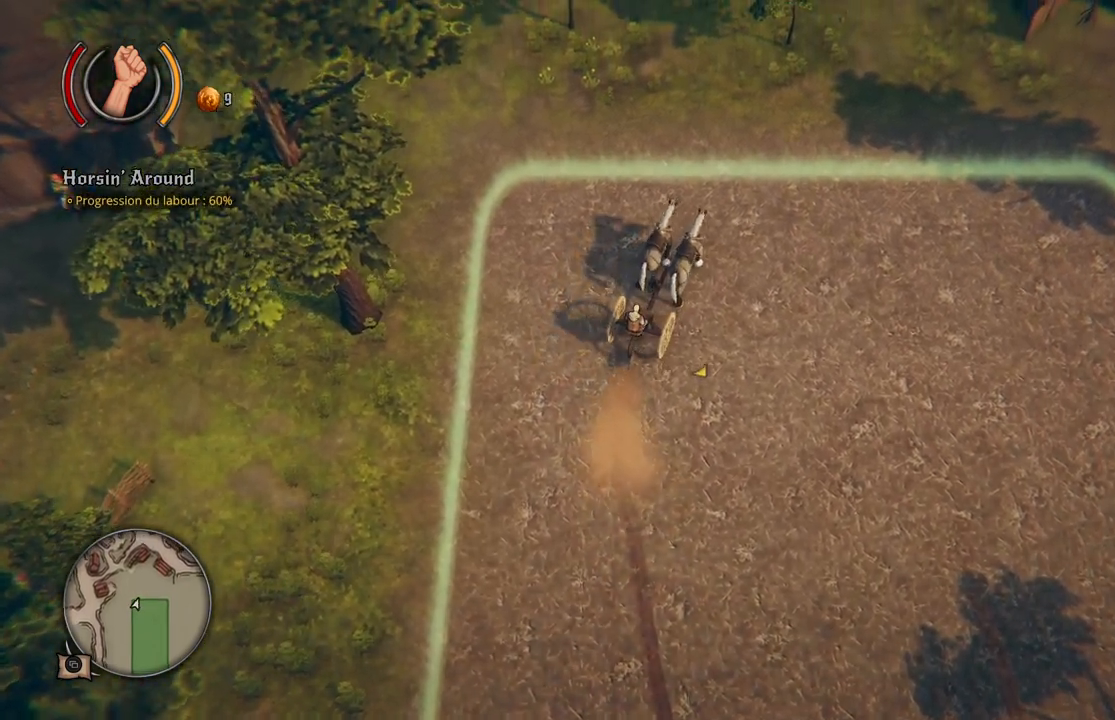
{"buttons": ["X"], "left_stick": "up-right", "right_stick": "center", "events": []}
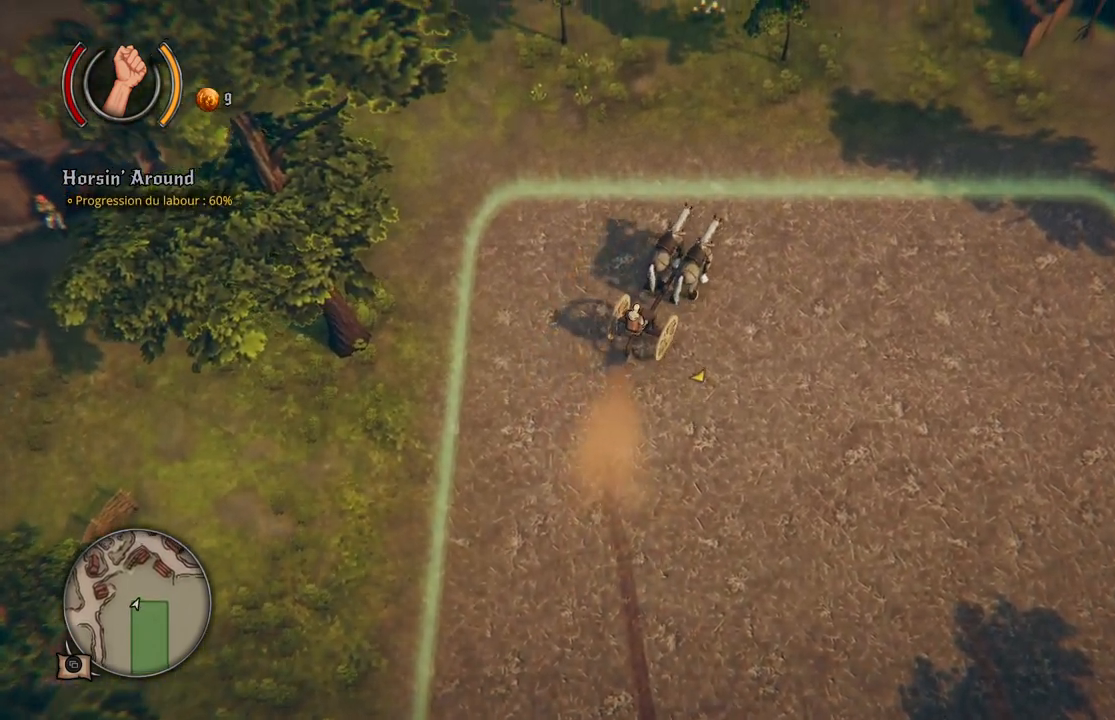
{"buttons": ["X"], "left_stick": "up-right", "right_stick": "center", "events": []}
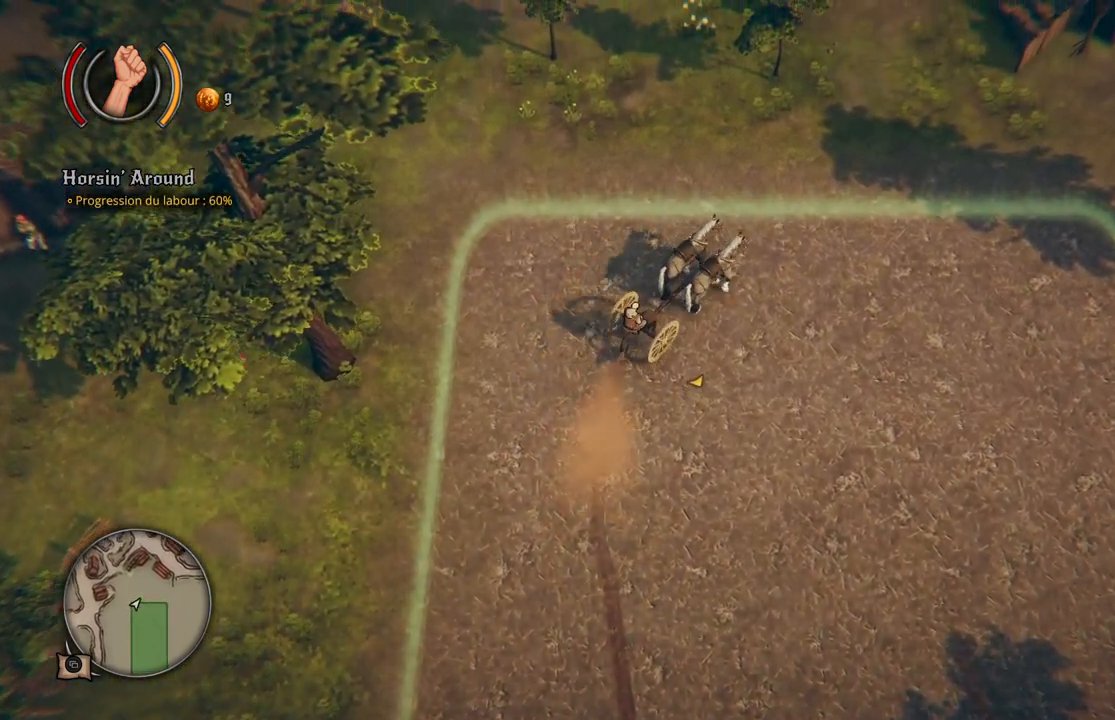
{"buttons": ["X"], "left_stick": "up-right", "right_stick": "center", "events": []}
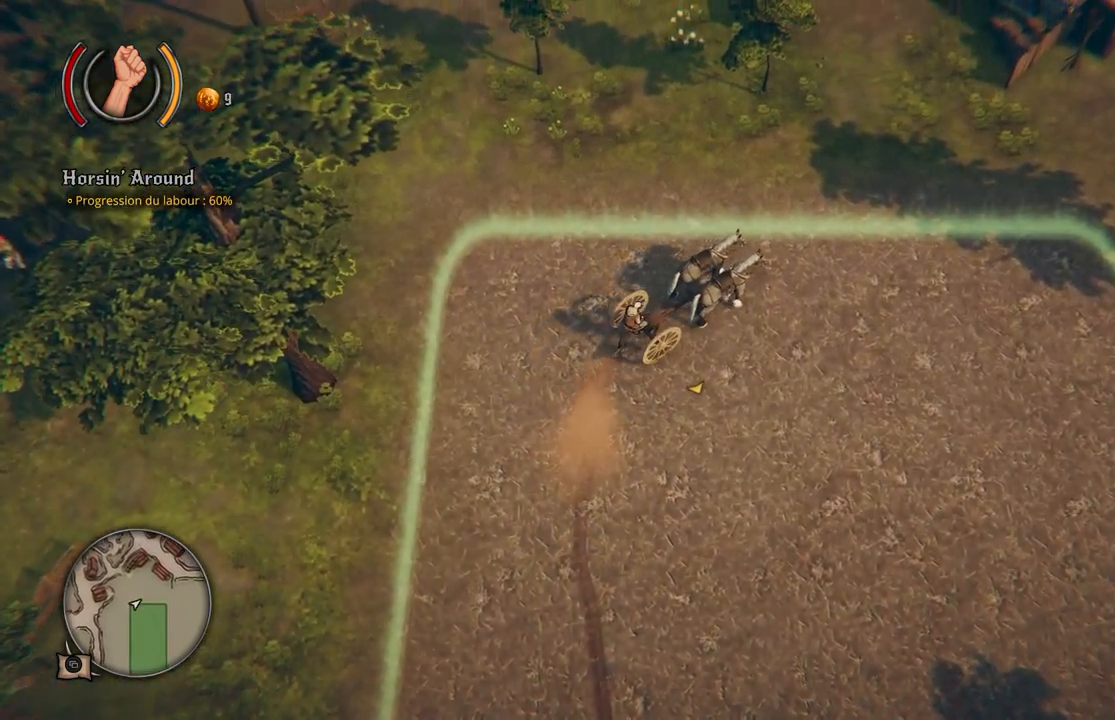
{"buttons": ["X"], "left_stick": "right", "right_stick": "center", "events": [[333, "left_stick", "right"]]}
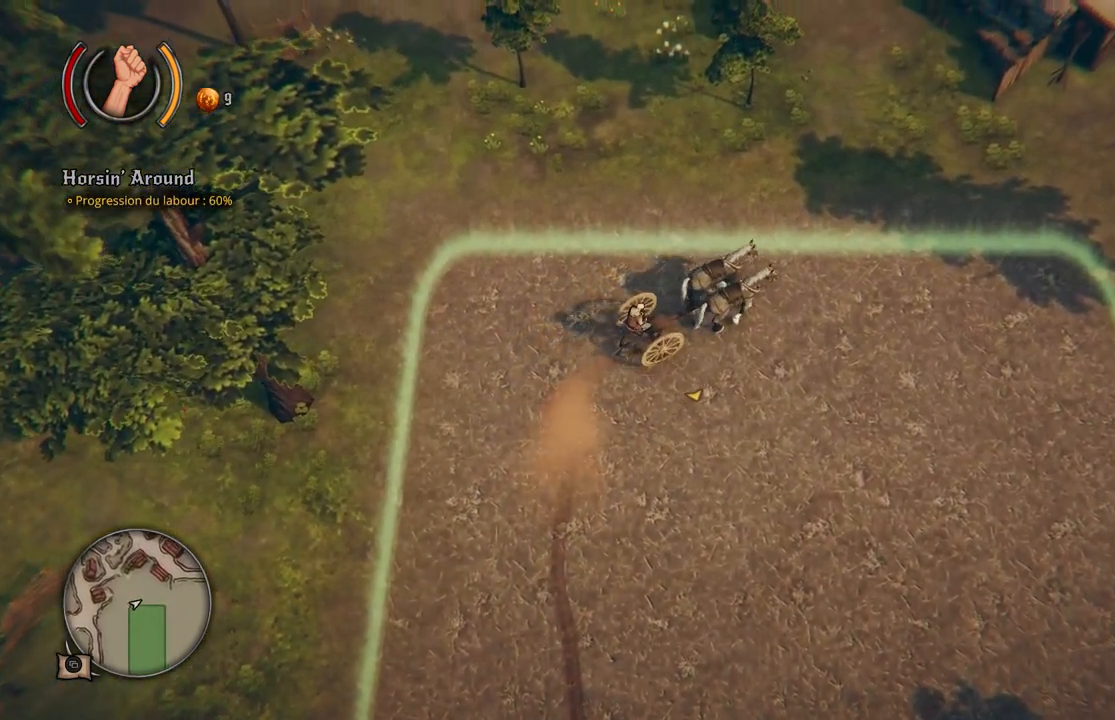
{"buttons": ["X"], "left_stick": "right", "right_stick": "center", "events": []}
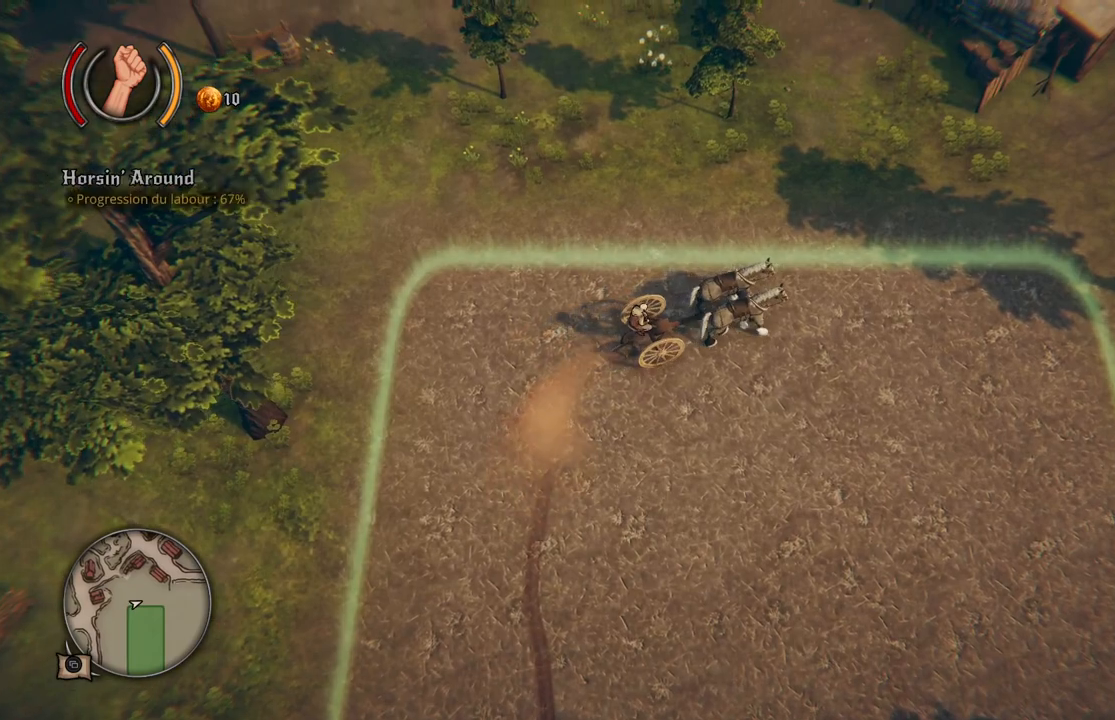
{"buttons": ["X"], "left_stick": "right", "right_stick": "center", "events": []}
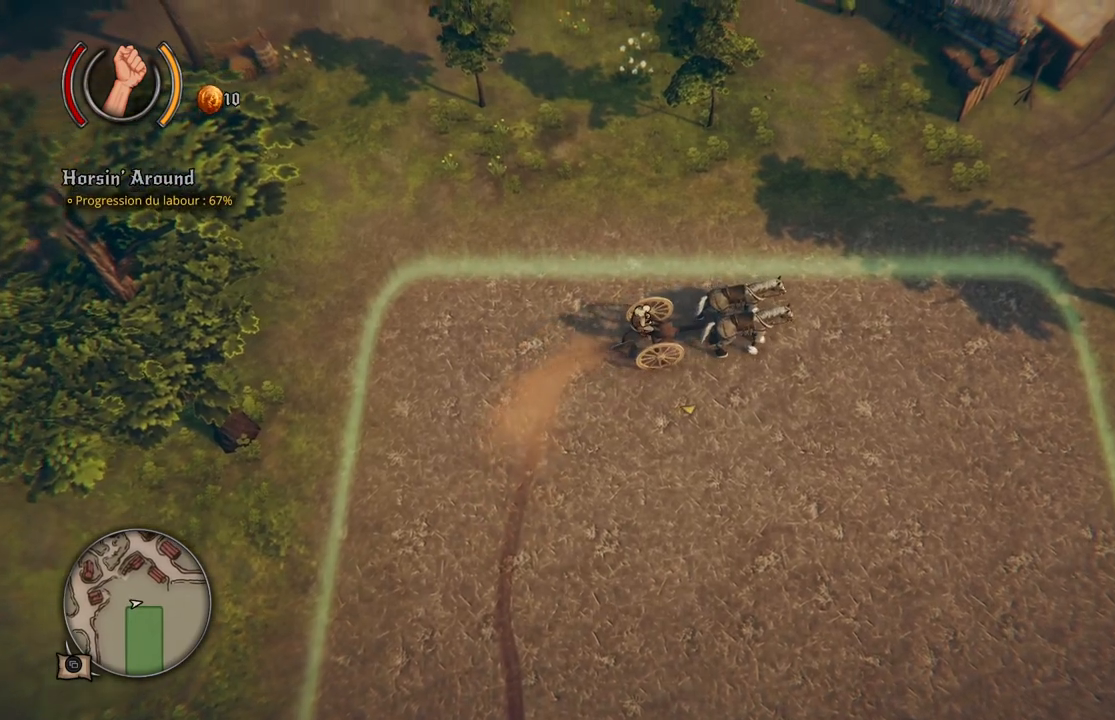
{"buttons": ["X"], "left_stick": "down-right", "right_stick": "center", "events": [[467, "left_stick", "down-right"]]}
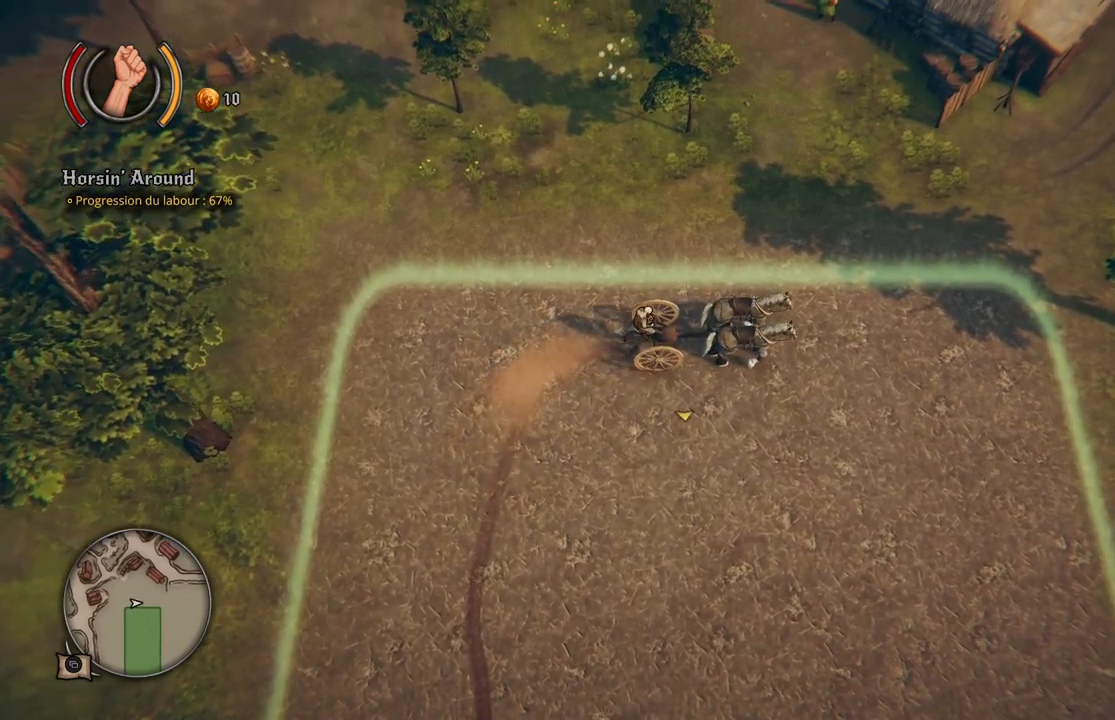
{"buttons": ["X"], "left_stick": "down-right", "right_stick": "center", "events": []}